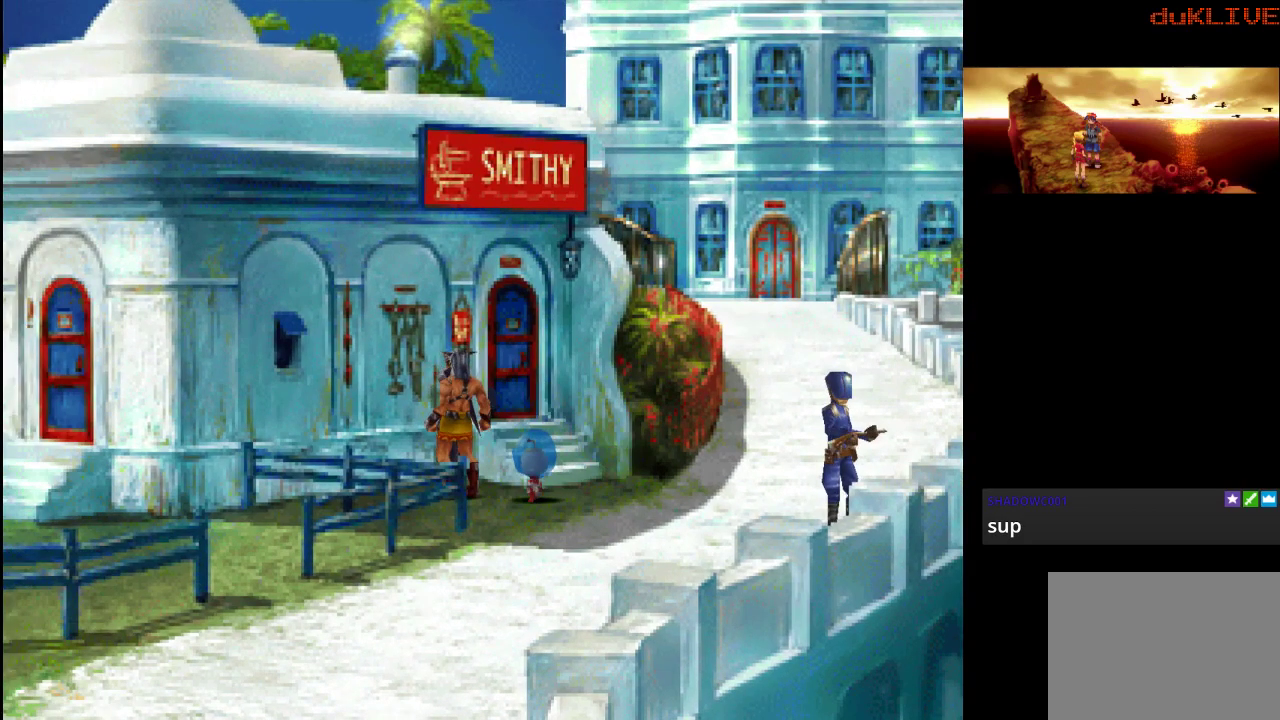
Gameplay with a controller (PlayStation layout); each line is a JSON object with the inputs held at the frame after it. "events" lists button and stick changes between this image and that frame as [ms after this image, input, new state], when the widget could be followed in between. Not read: L3 R3.
{"buttons": [], "left_stick": "center", "right_stick": "center", "events": []}
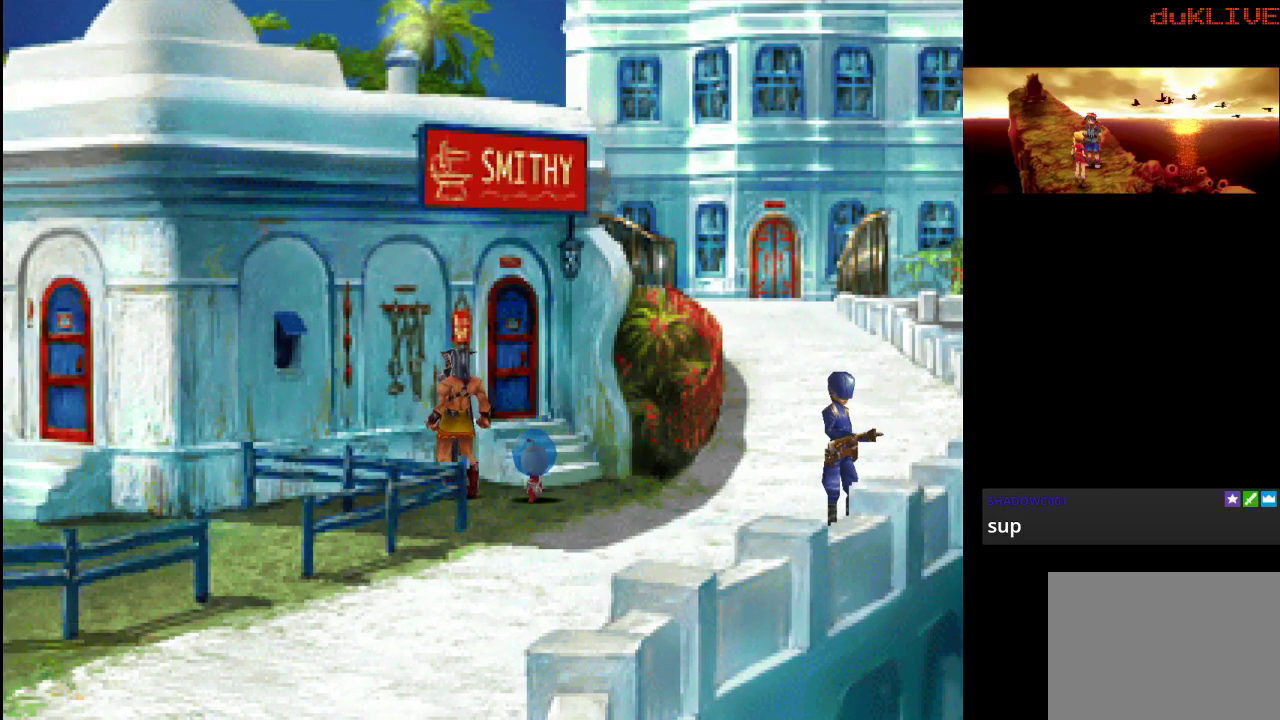
{"buttons": [], "left_stick": "center", "right_stick": "center", "events": []}
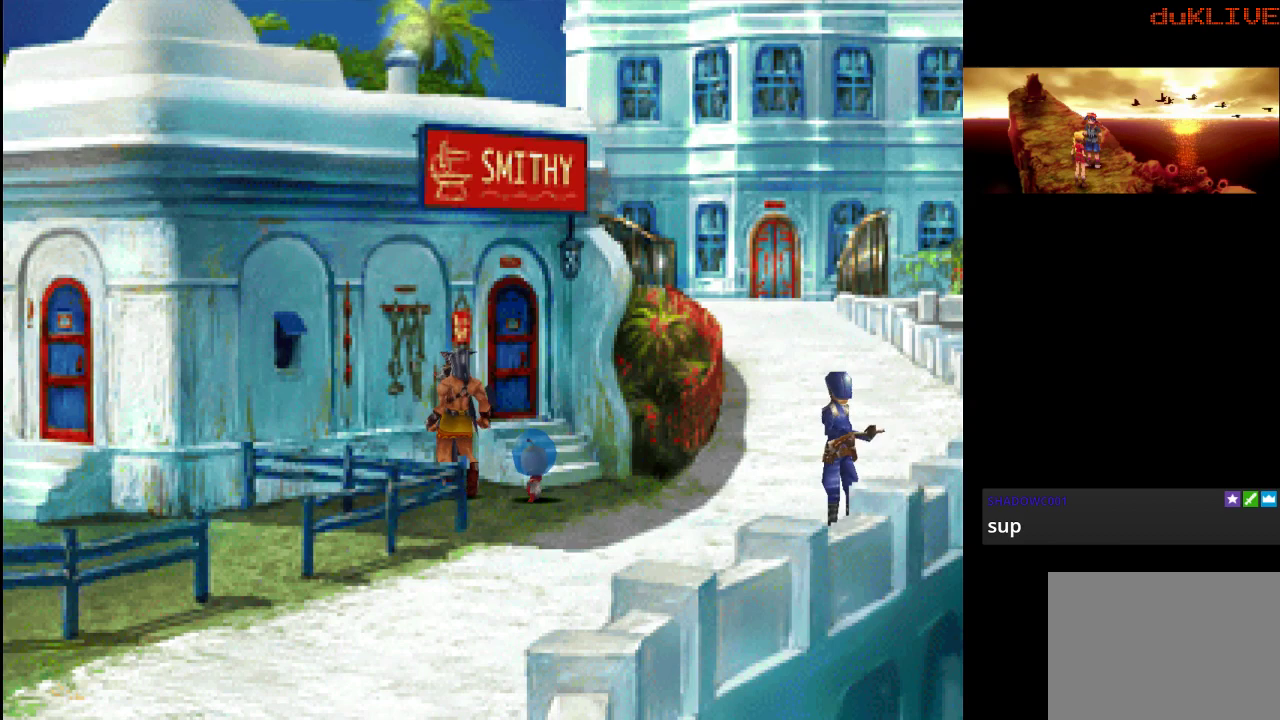
{"buttons": [], "left_stick": "center", "right_stick": "center", "events": []}
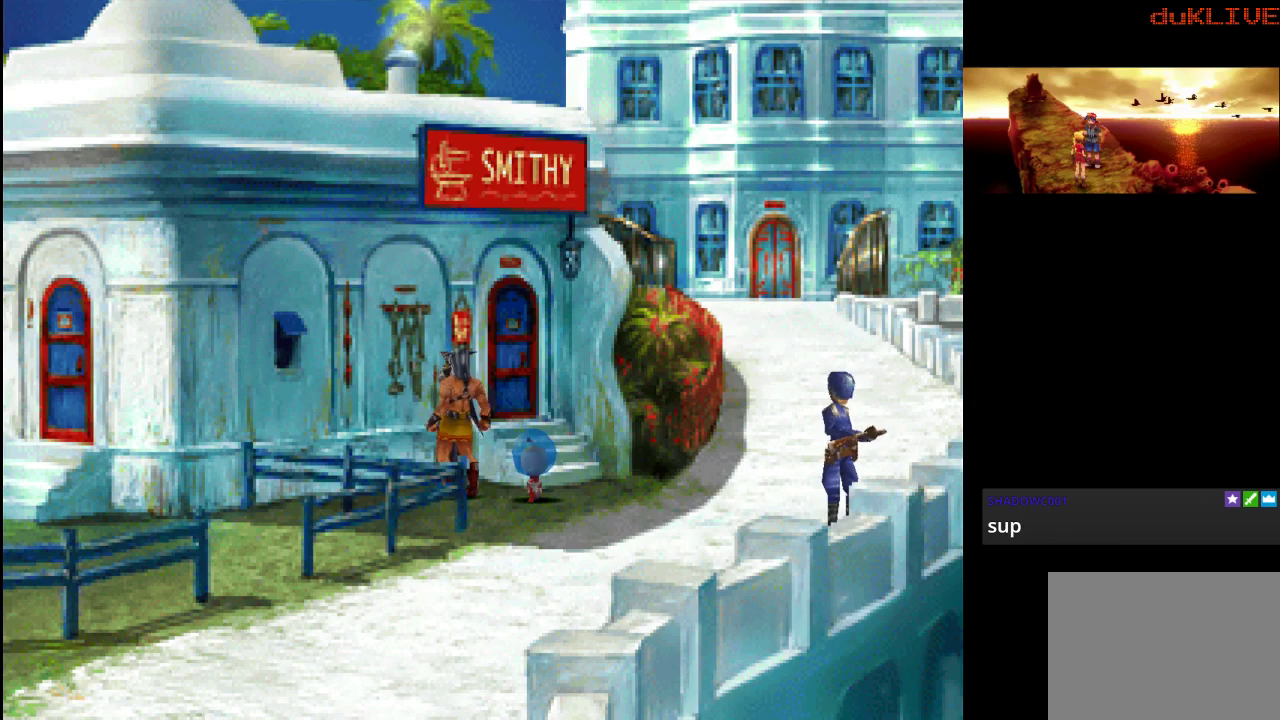
{"buttons": [], "left_stick": "up", "right_stick": "center", "events": [[33, "left_stick", "up"], [233, "left_stick", "up-left"], [467, "left_stick", "up"]]}
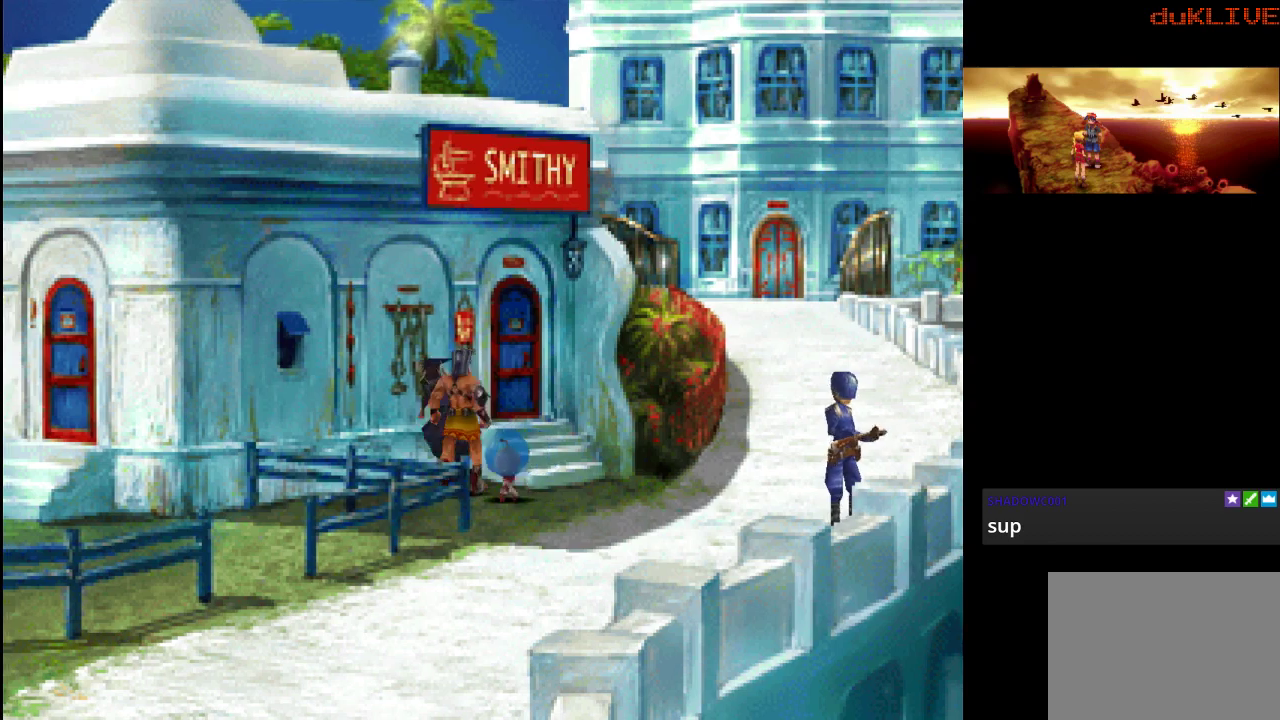
{"buttons": [], "left_stick": "up-left", "right_stick": "center", "events": [[67, "left_stick", "up-right"], [367, "left_stick", "up"], [467, "left_stick", "up-left"]]}
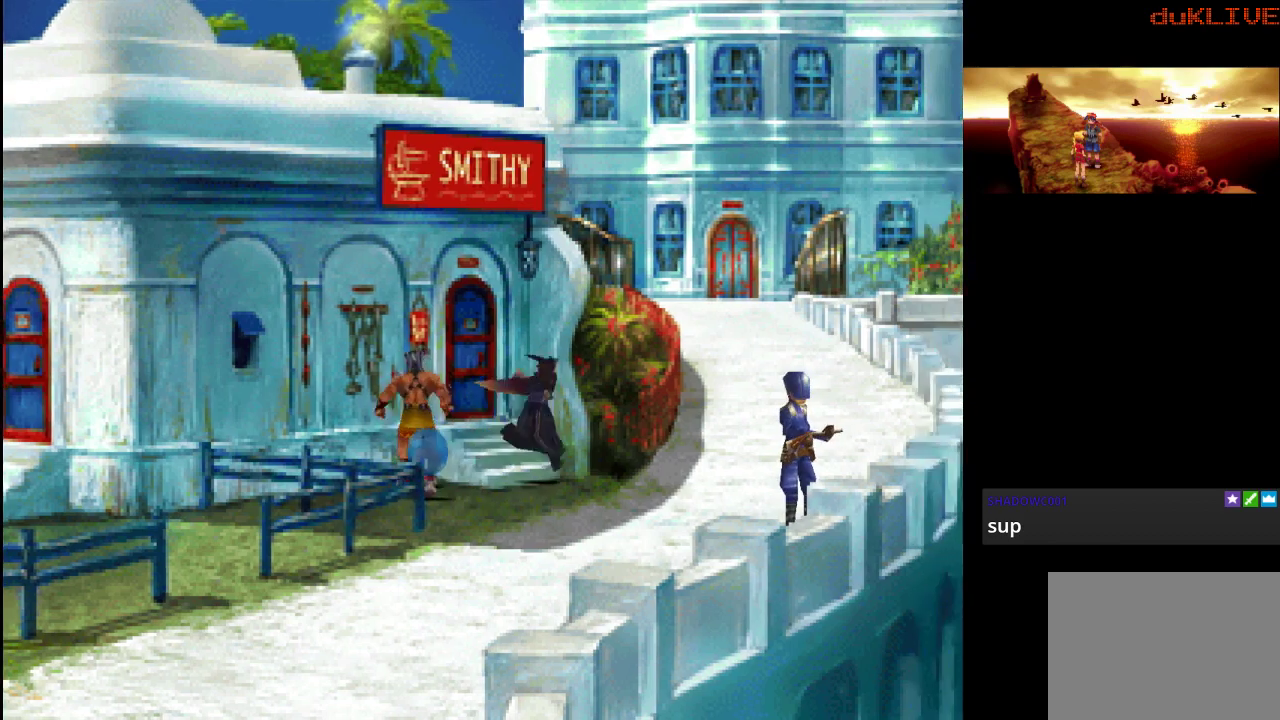
{"buttons": [], "left_stick": "center", "right_stick": "center", "events": [[500, "left_stick", "center"]]}
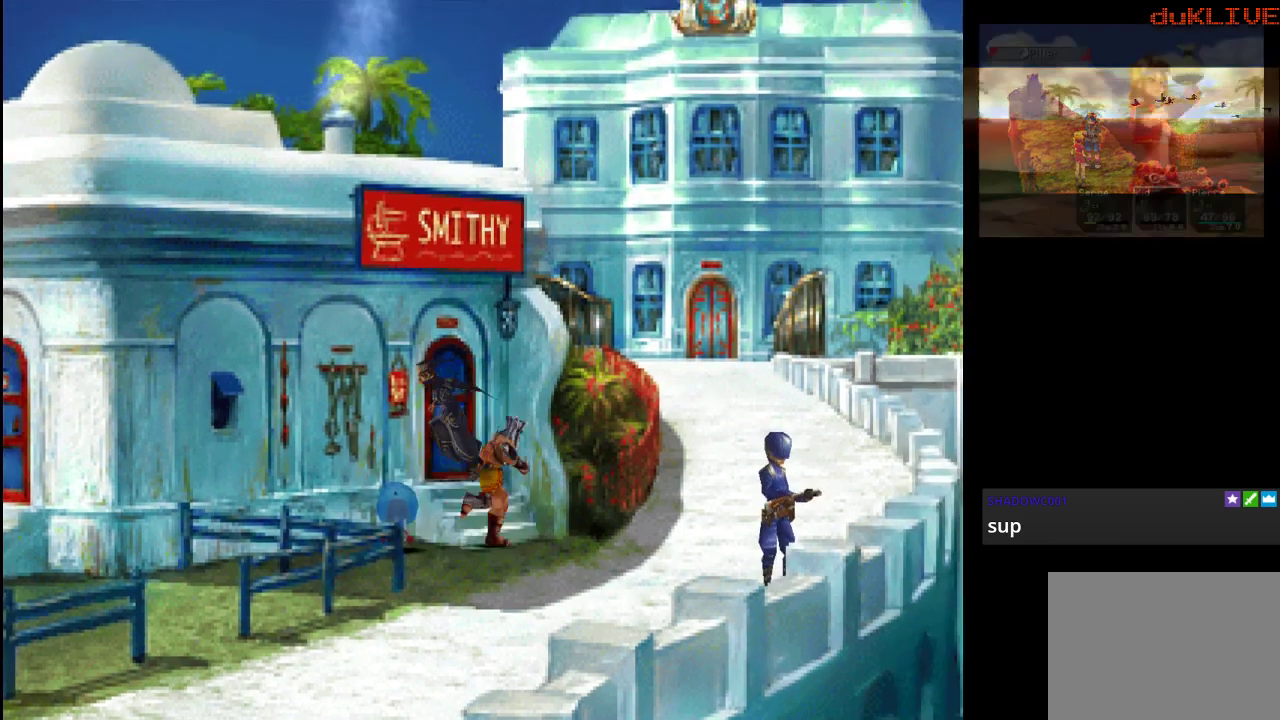
{"buttons": ["CROSS"], "left_stick": "center", "right_stick": "center", "events": [[400, "CROSS", "down"]]}
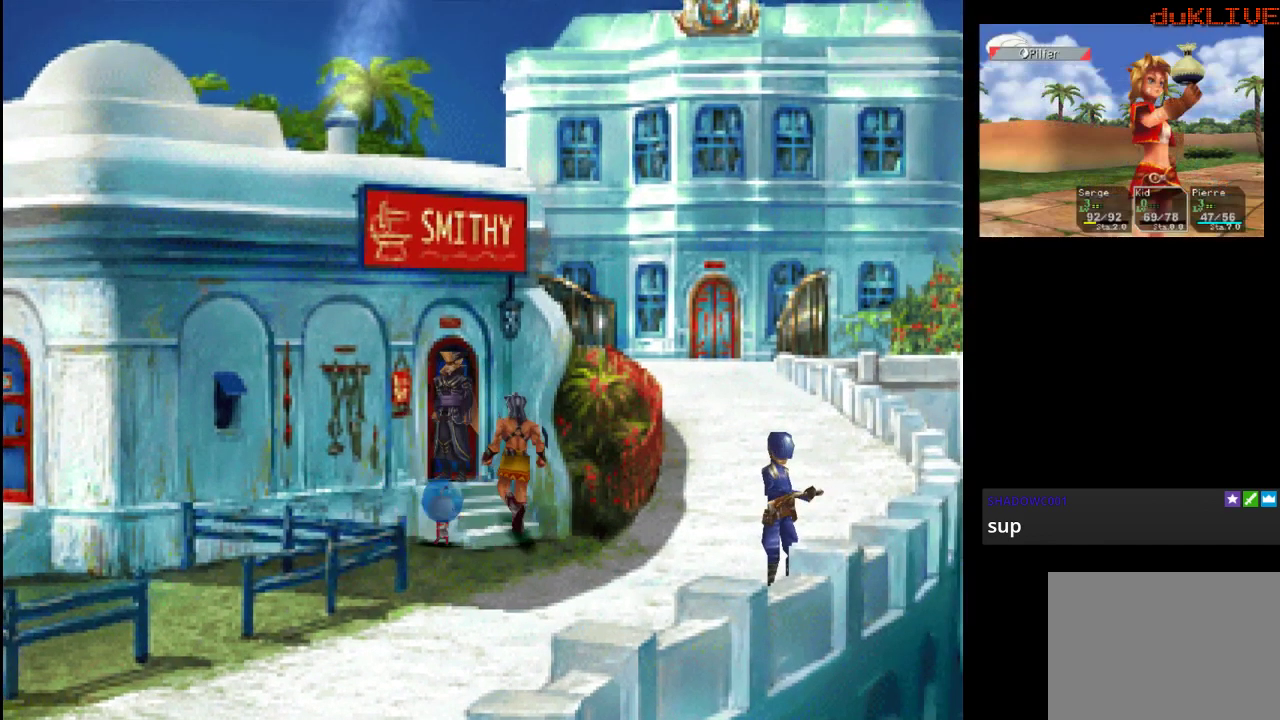
{"buttons": [], "left_stick": "center", "right_stick": "center", "events": [[33, "CROSS", "up"], [333, "left_stick", "up"], [467, "left_stick", "center"]]}
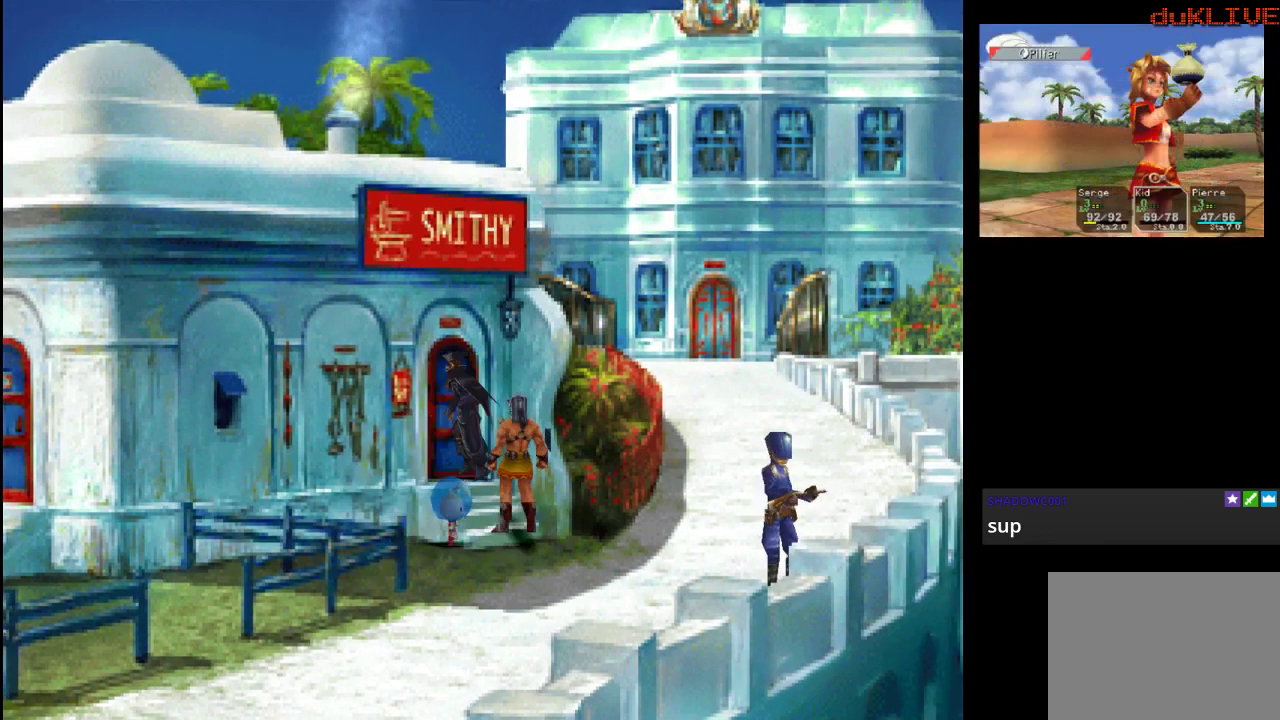
{"buttons": [], "left_stick": "center", "right_stick": "center", "events": [[100, "left_stick", "up"], [233, "left_stick", "center"]]}
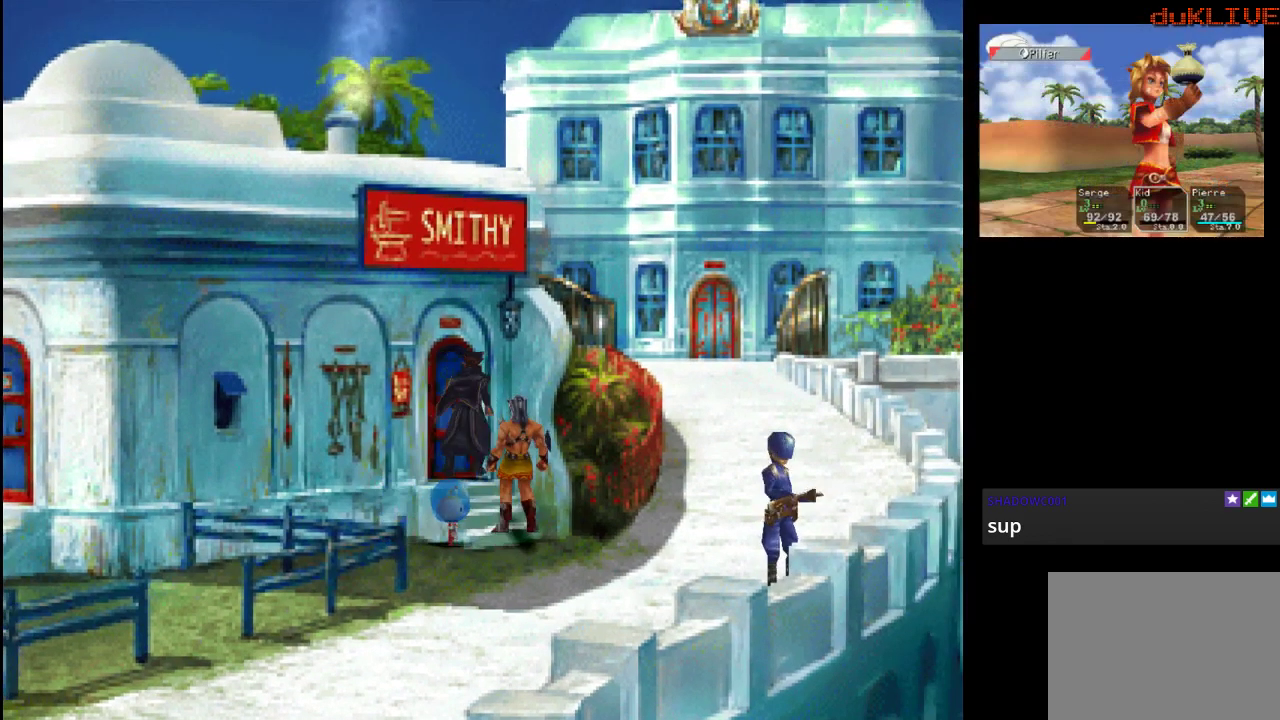
{"buttons": [], "left_stick": "center", "right_stick": "center", "events": [[167, "CROSS", "down"], [300, "CROSS", "up"]]}
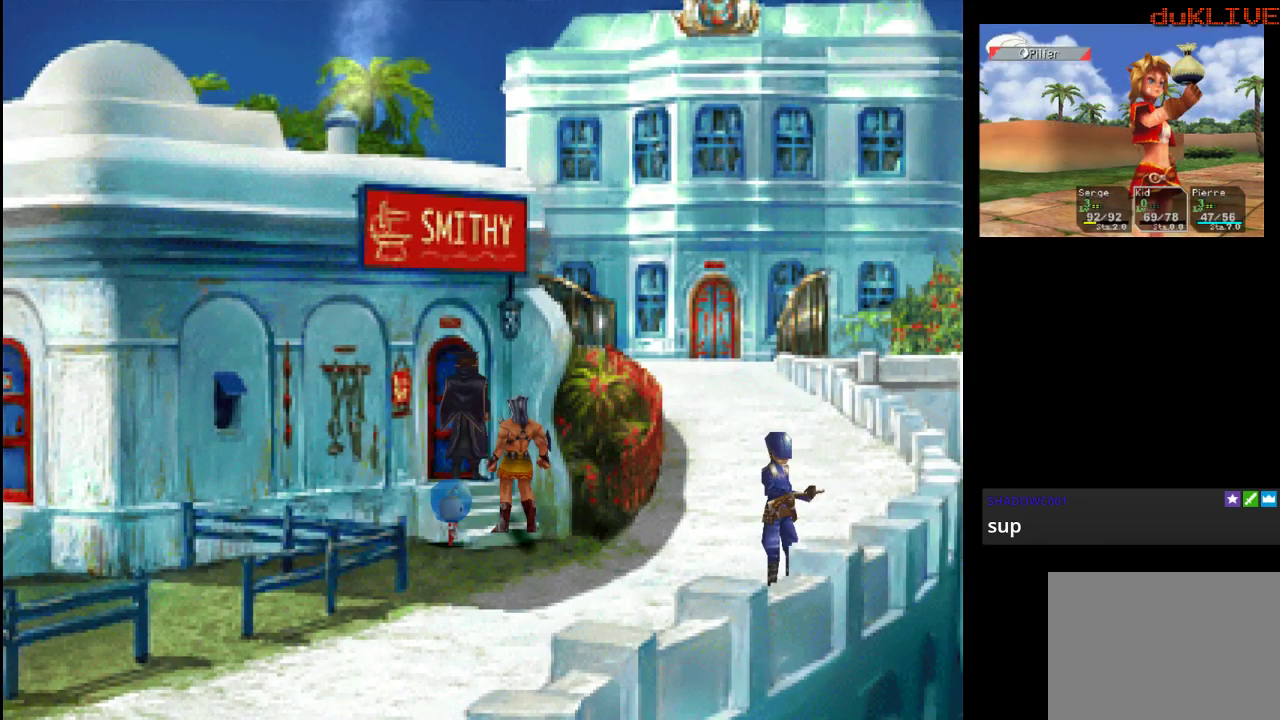
{"buttons": [], "left_stick": "center", "right_stick": "center", "events": [[133, "left_stick", "up-left"], [267, "left_stick", "center"]]}
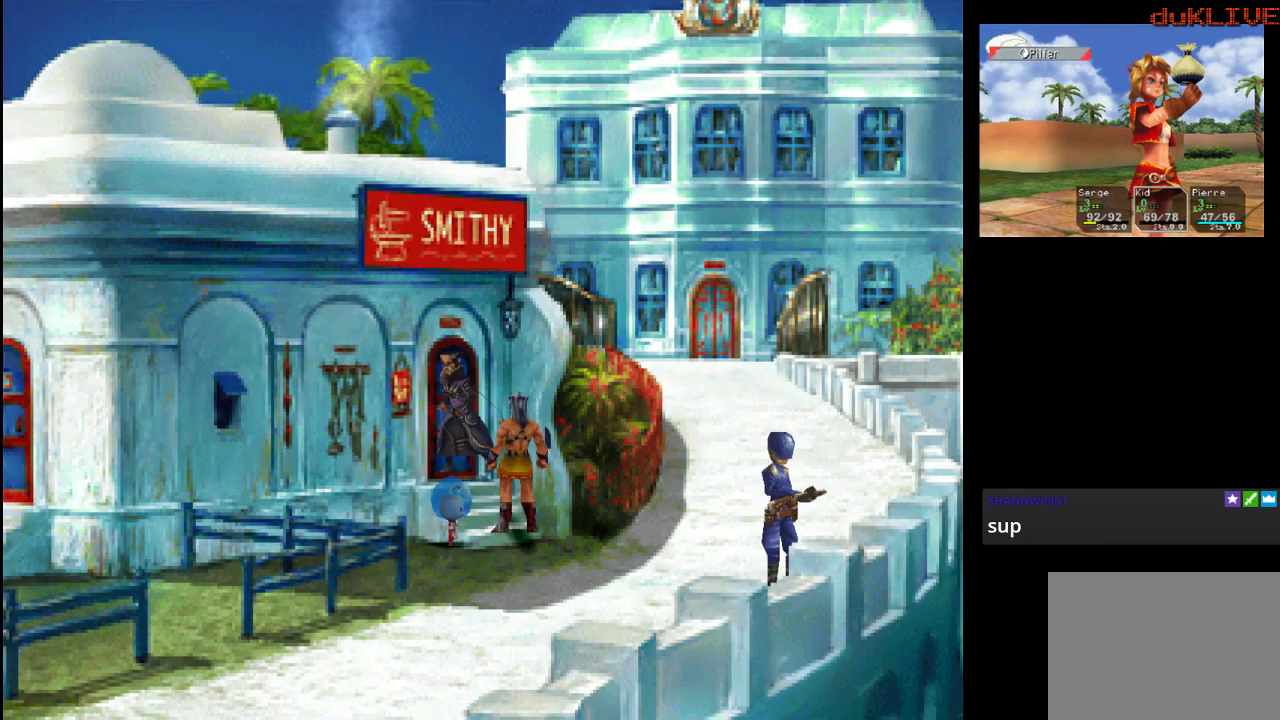
{"buttons": [], "left_stick": "center", "right_stick": "center", "events": [[200, "CROSS", "down"], [367, "CROSS", "up"]]}
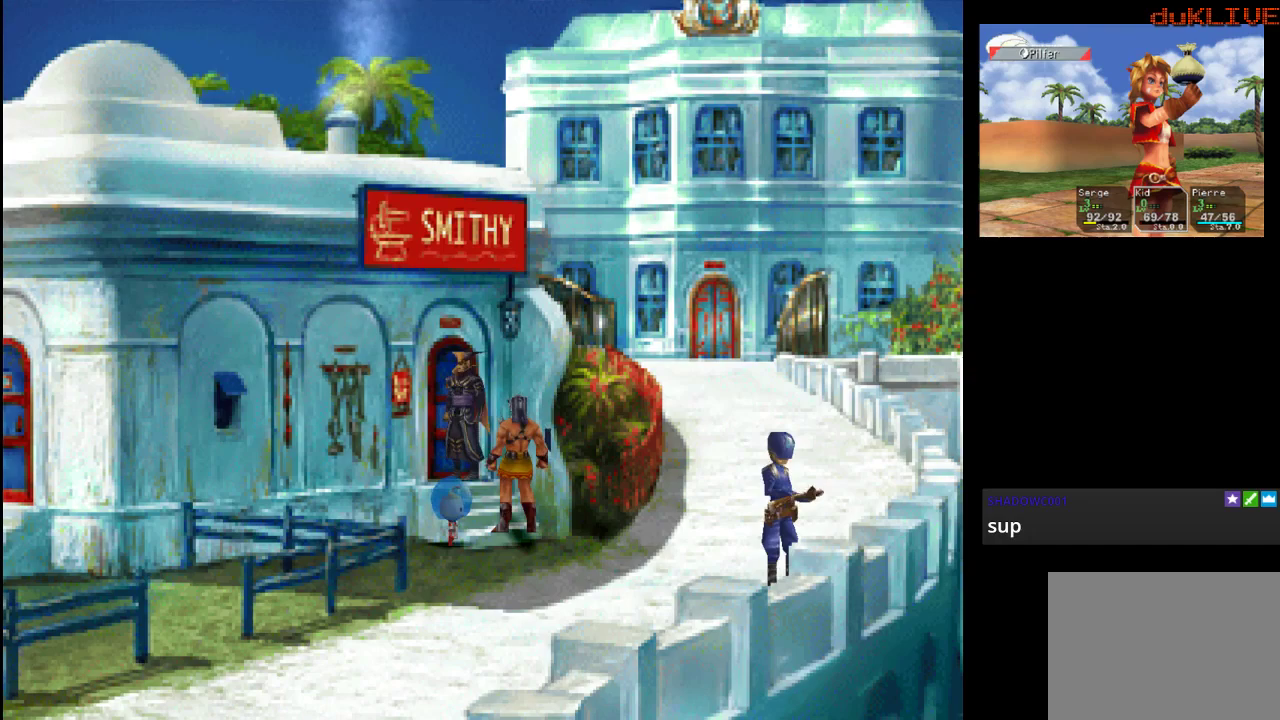
{"buttons": [], "left_stick": "center", "right_stick": "center", "events": [[200, "left_stick", "up"], [333, "left_stick", "center"]]}
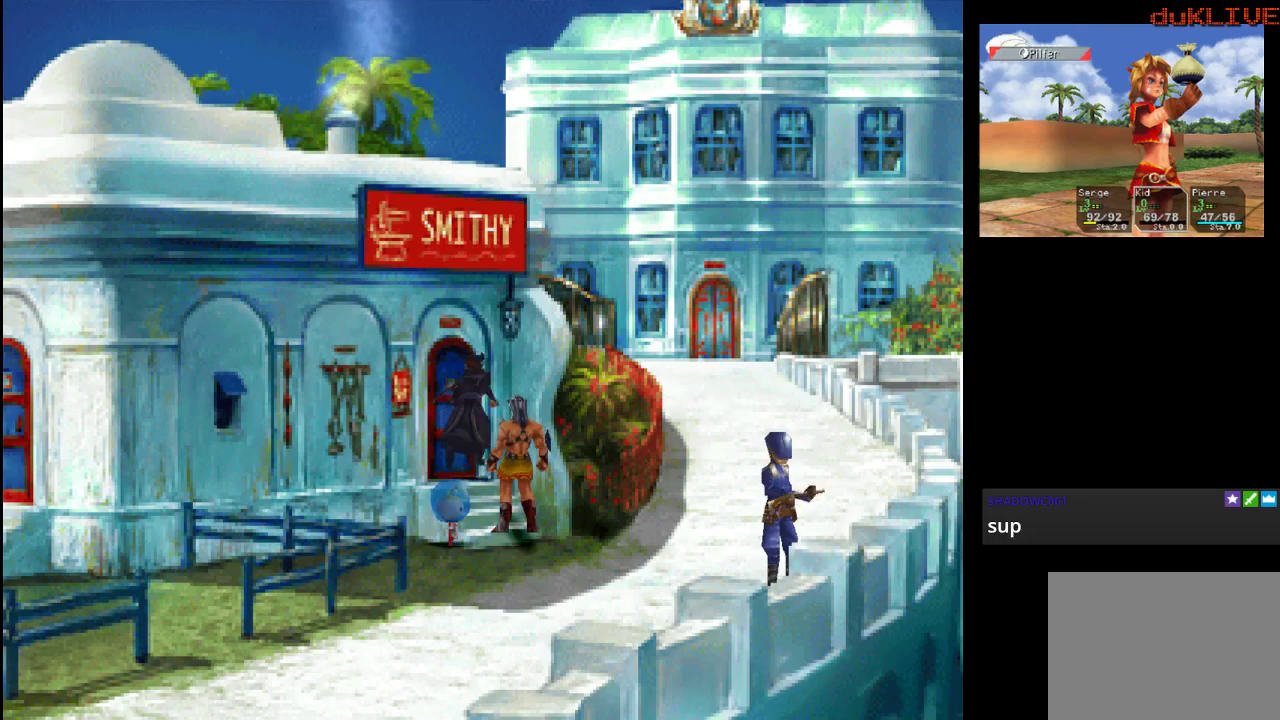
{"buttons": ["CROSS"], "left_stick": "center", "right_stick": "center", "events": [[233, "CROSS", "down"], [367, "CROSS", "up"], [467, "CROSS", "down"]]}
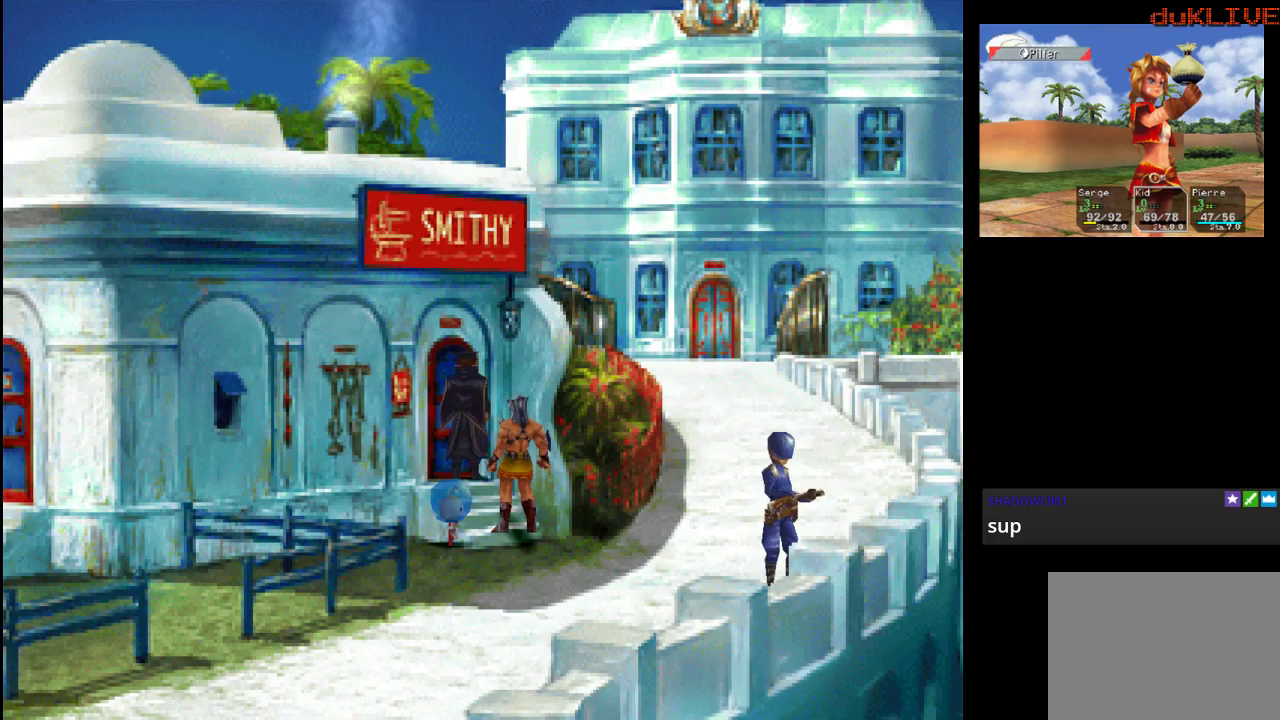
{"buttons": [], "left_stick": "center", "right_stick": "center", "events": [[67, "CROSS", "up"]]}
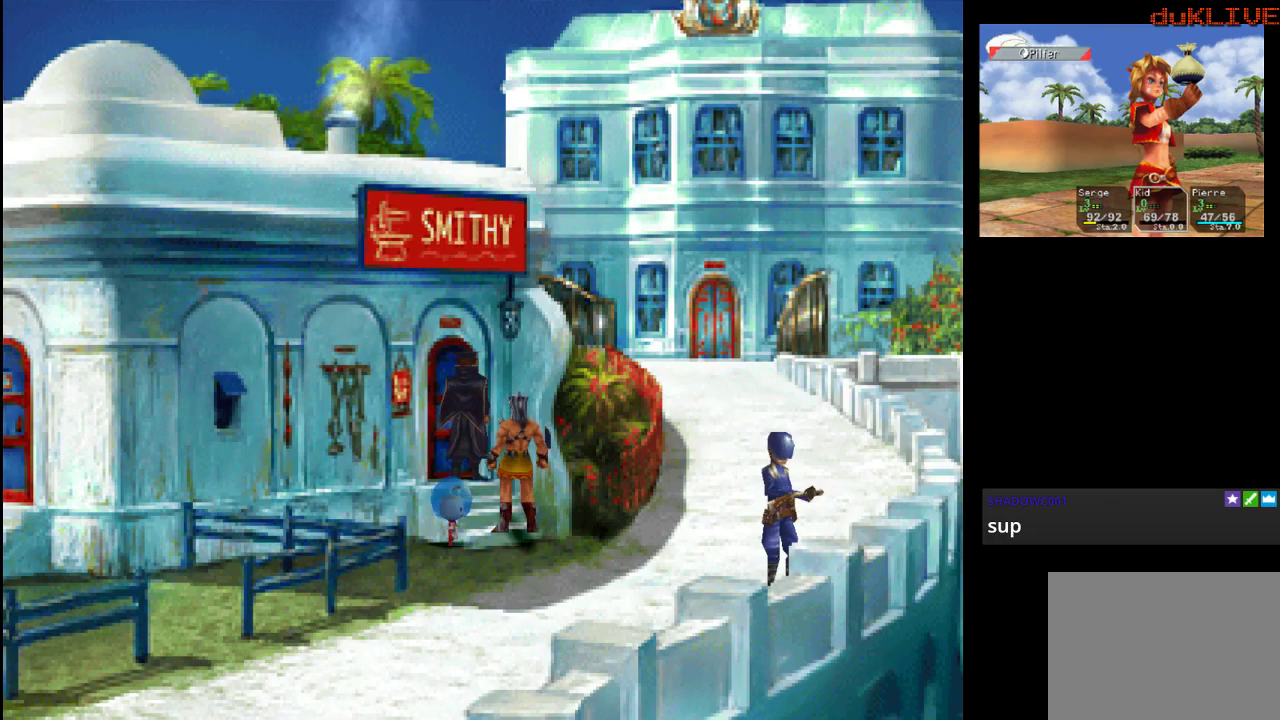
{"buttons": [], "left_stick": "center", "right_stick": "center", "events": []}
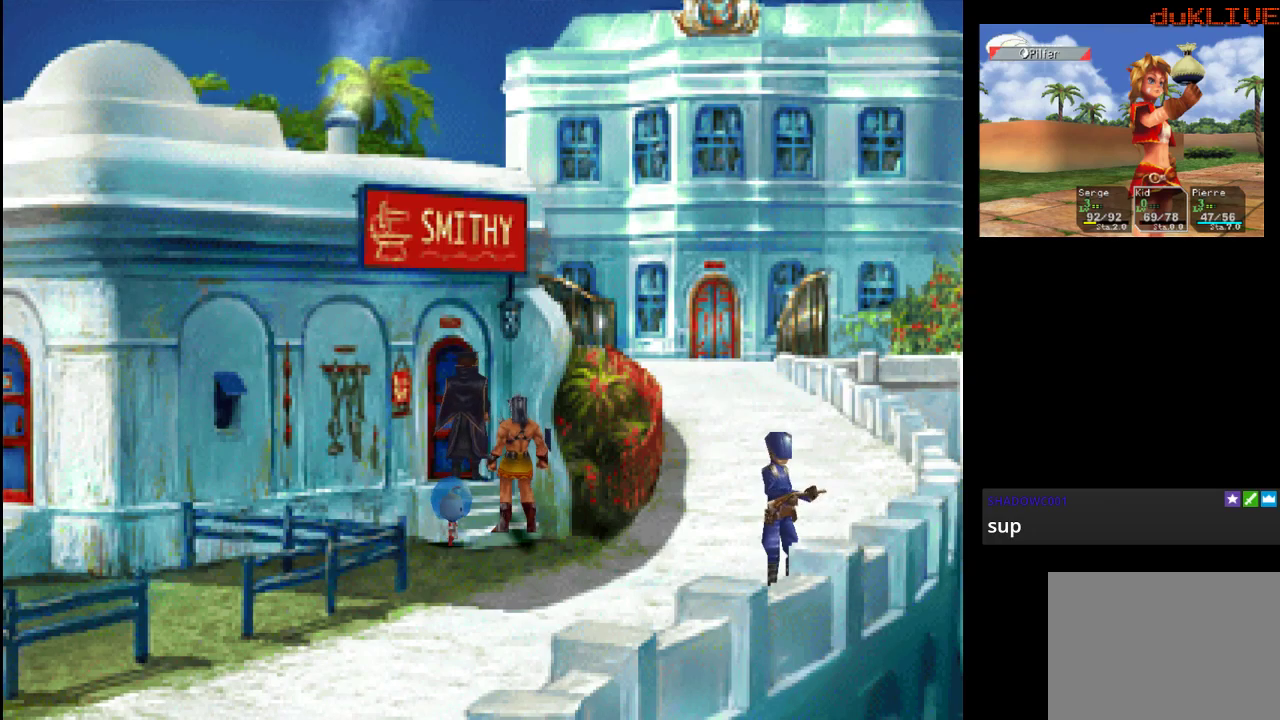
{"buttons": [], "left_stick": "center", "right_stick": "center", "events": [[200, "left_stick", "up-left"], [267, "left_stick", "center"], [400, "left_stick", "up-left"], [500, "left_stick", "center"]]}
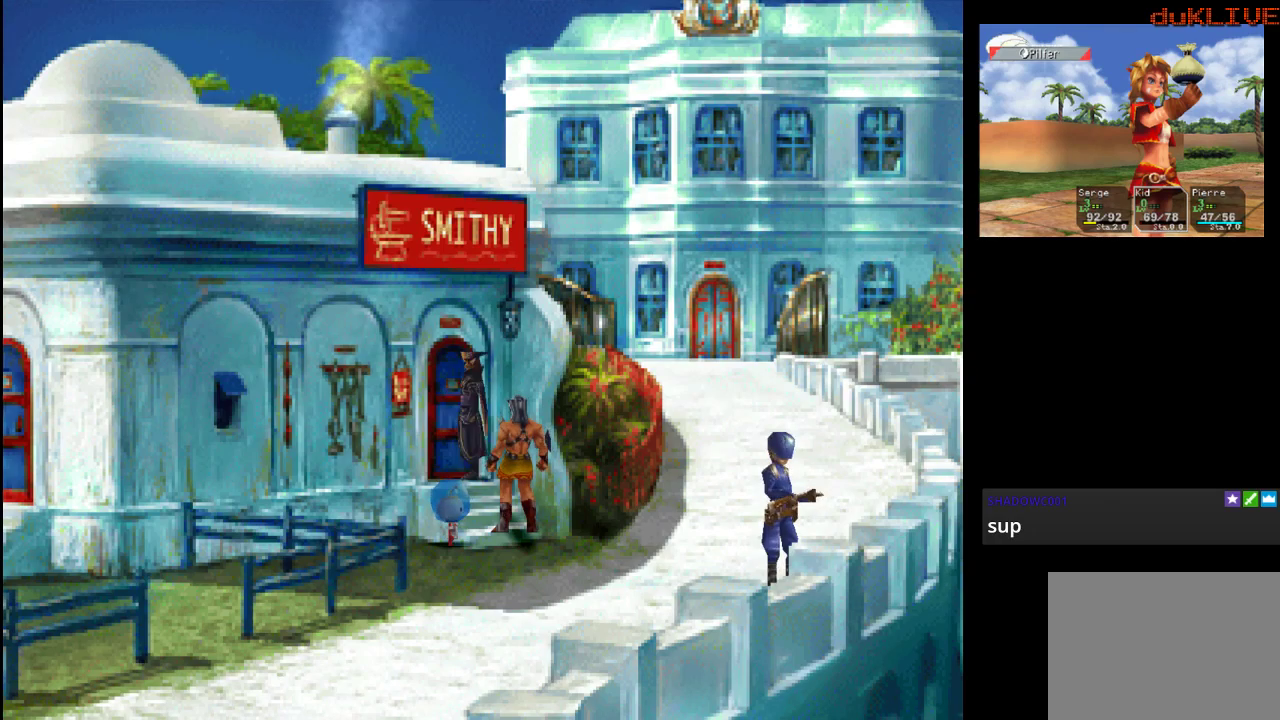
{"buttons": [], "left_stick": "center", "right_stick": "center", "events": []}
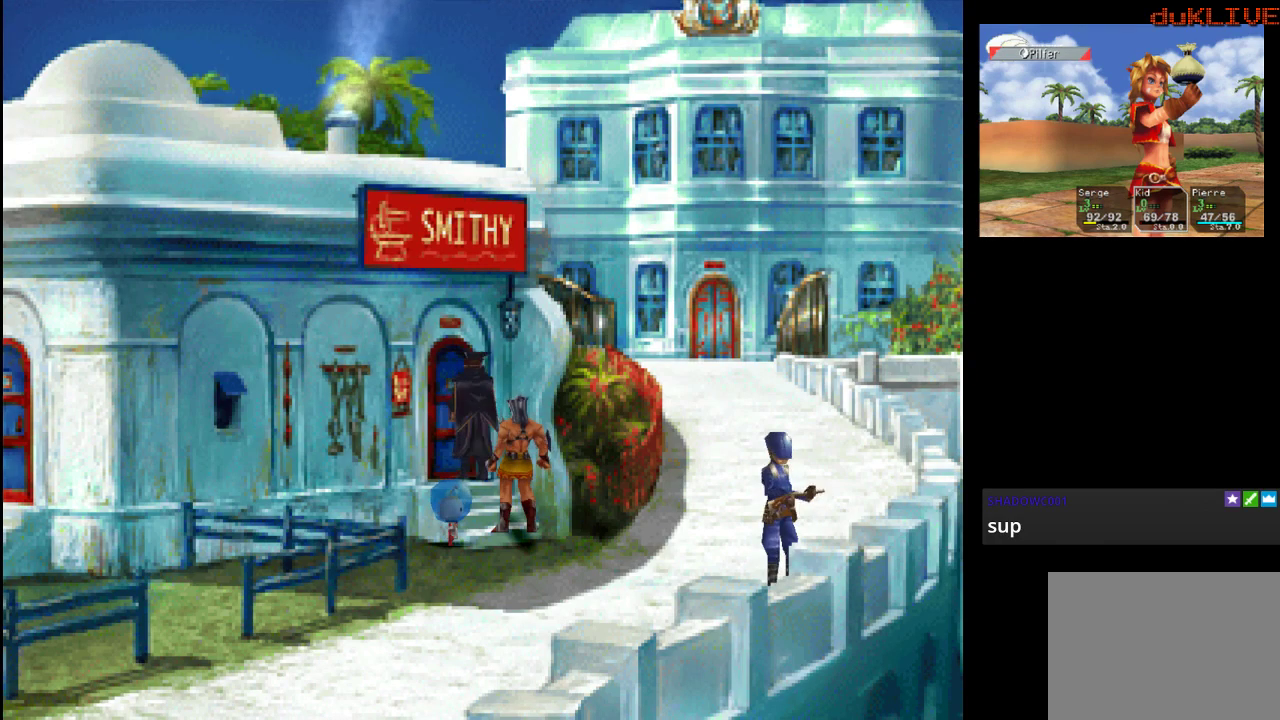
{"buttons": ["CROSS"], "left_stick": "center", "right_stick": "center", "events": [[400, "CROSS", "down"]]}
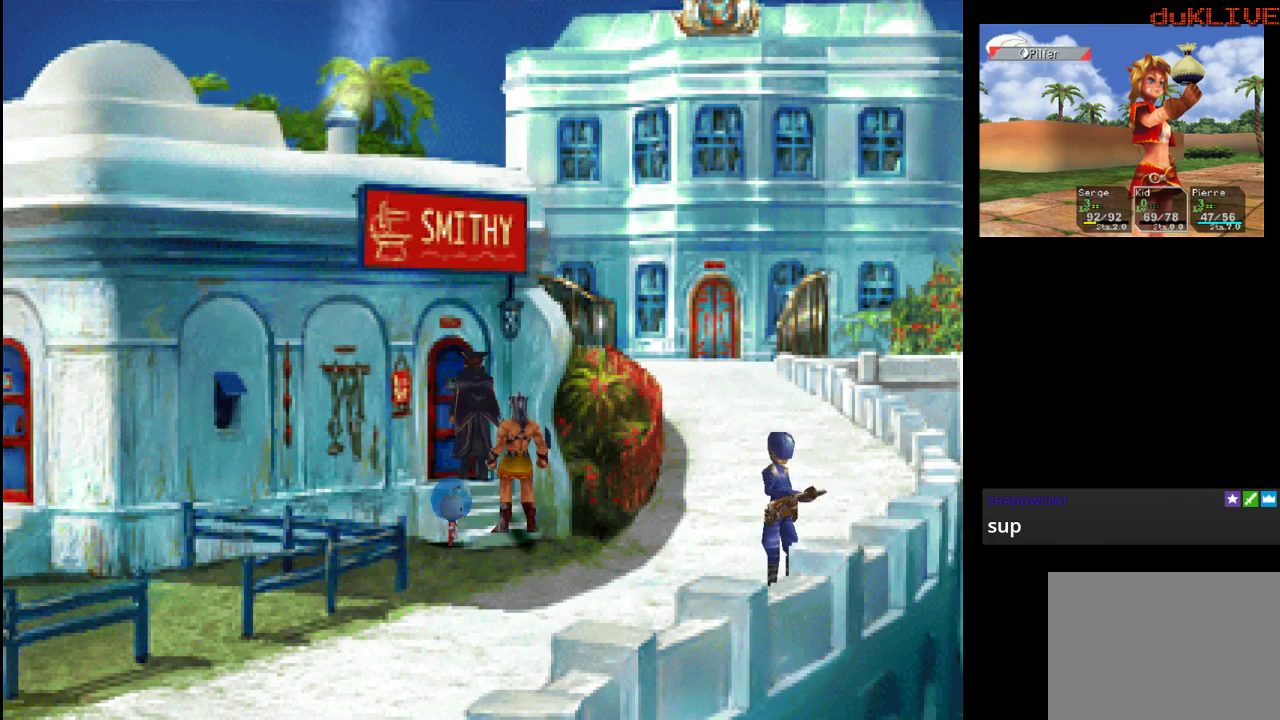
{"buttons": [], "left_stick": "center", "right_stick": "center", "events": [[67, "CROSS", "up"], [167, "CROSS", "down"], [267, "CROSS", "up"]]}